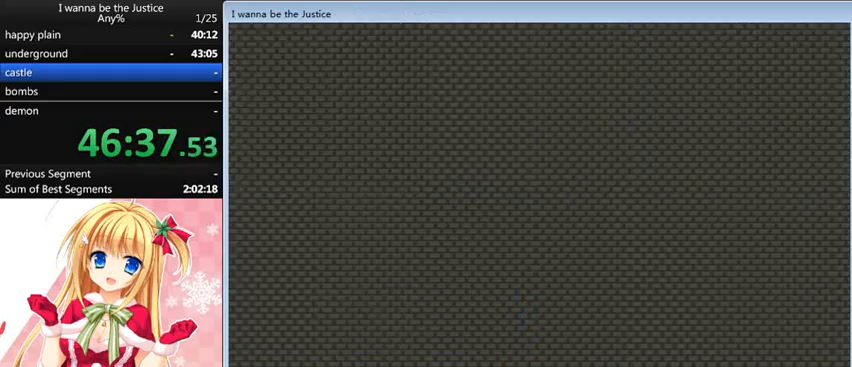
Gameplay with keyboard; each line is a JSON object with the keys held at the frame after it. "events" lists presses ("down") and releases ("up") of "0", "down", "left", "r", "right", "shift_l", "shift_r", "up" and "z" between this image and that frame as [ms after this image, input, new state], when the widget could be followed in between. No other keys are recorded. Mouse input is not recorded.
{"keys": [], "events": []}
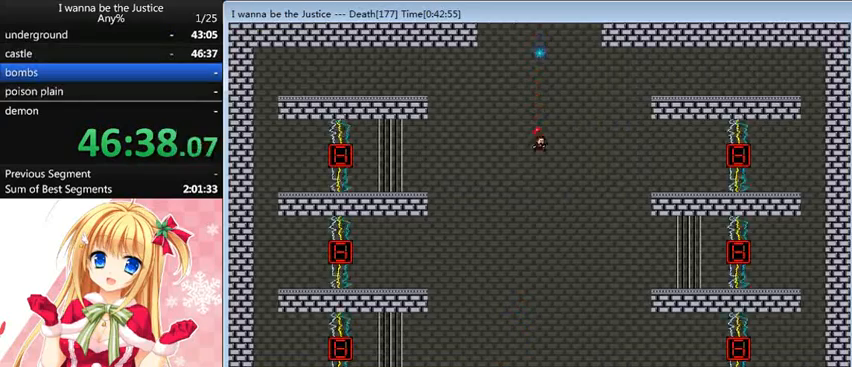
{"keys": [], "events": []}
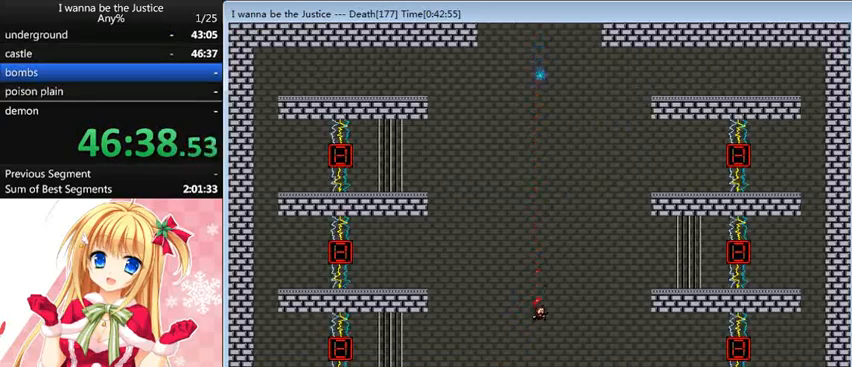
{"keys": [], "events": []}
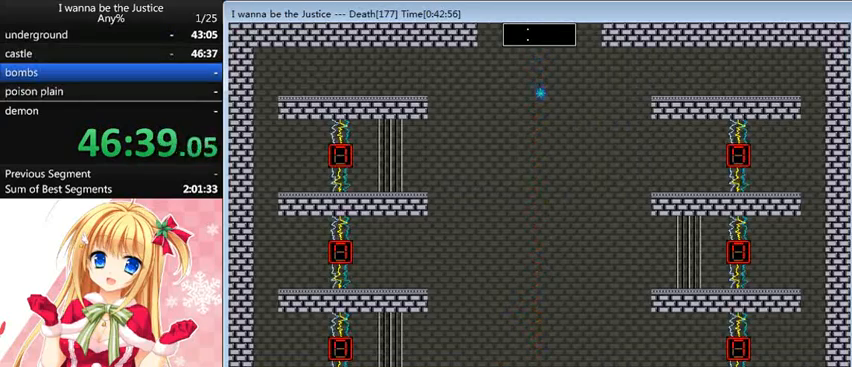
{"keys": ["shift_l"], "events": [[200, "left", "down"], [240, "shift_l", "down"], [480, "left", "up"]]}
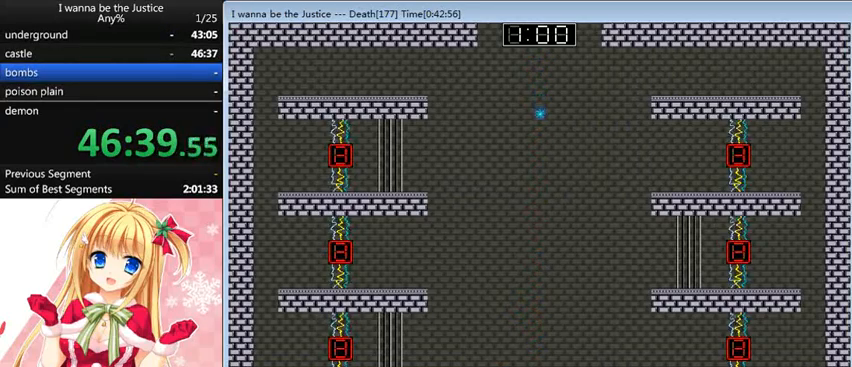
{"keys": [], "events": [[40, "shift_l", "up"], [80, "shift_l", "down"], [120, "right", "down"], [320, "right", "up"], [400, "shift_l", "up"], [400, "z", "down"], [440, "z", "up"]]}
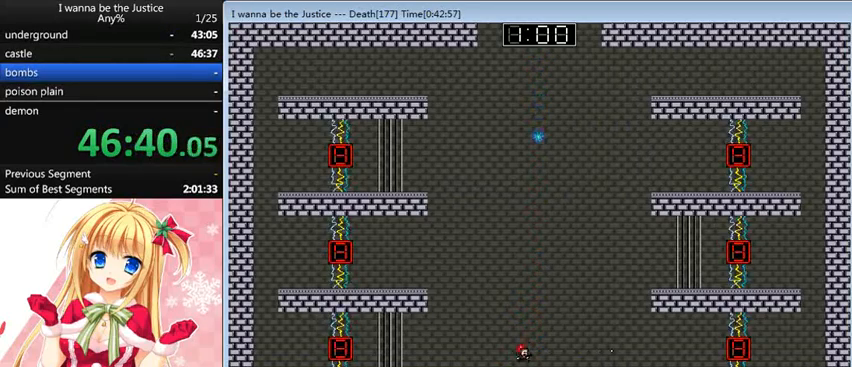
{"keys": ["right"], "events": [[400, "right", "down"]]}
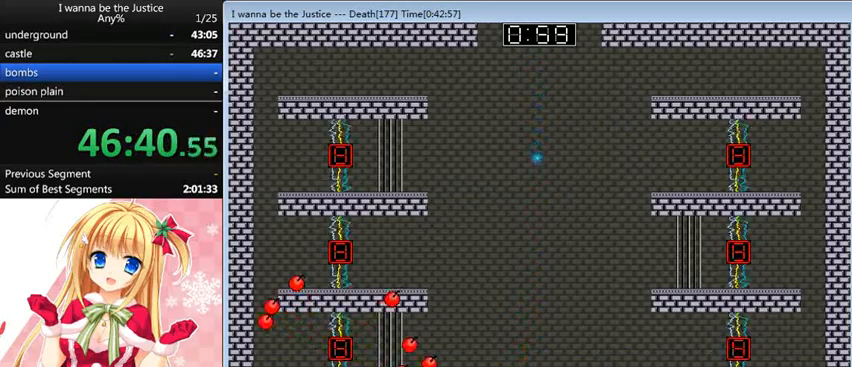
{"keys": ["right"], "events": []}
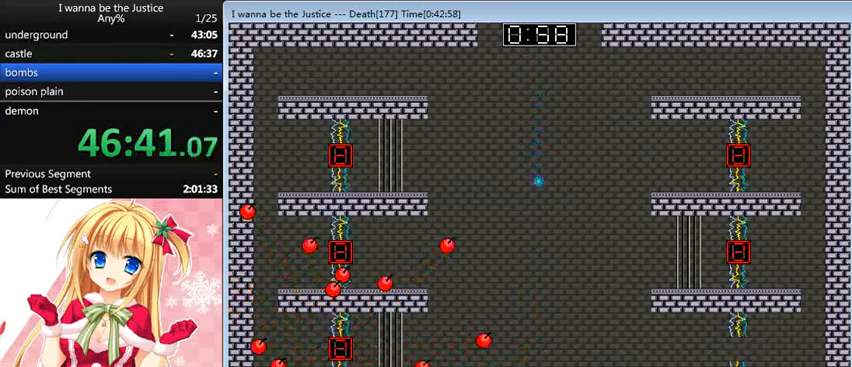
{"keys": ["right"], "events": []}
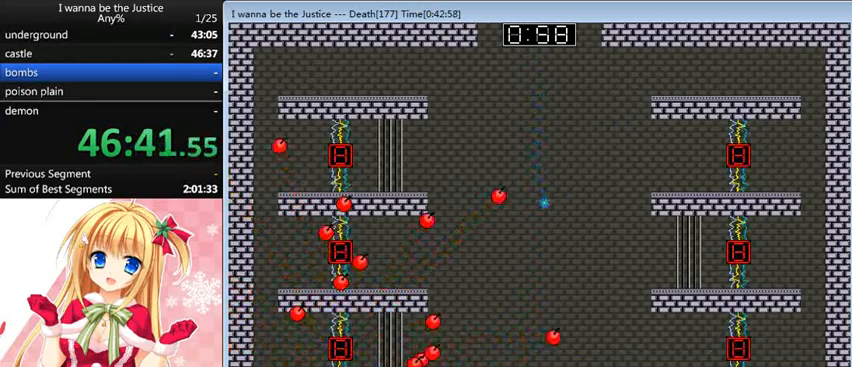
{"keys": ["right"], "events": []}
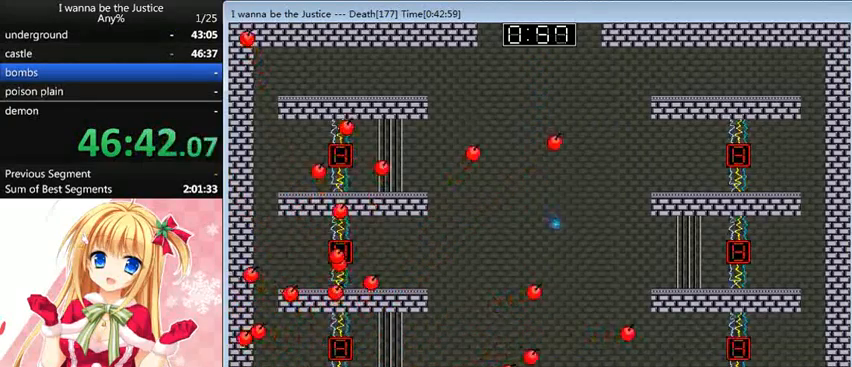
{"keys": ["right"], "events": []}
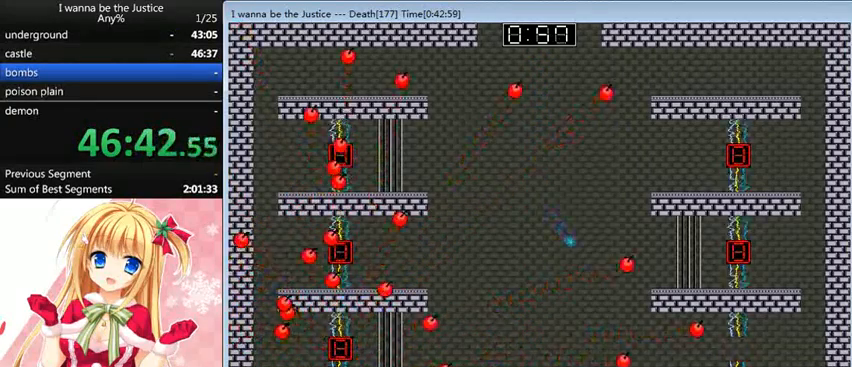
{"keys": ["right"], "events": []}
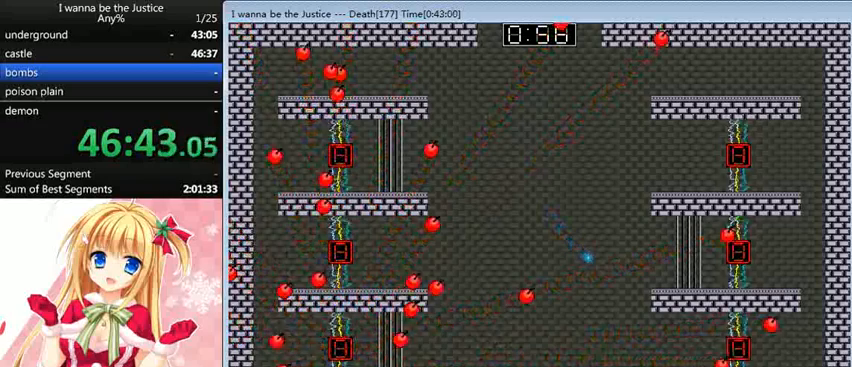
{"keys": ["left"], "events": [[160, "right", "up"], [320, "shift_l", "down"], [440, "left", "down"], [480, "shift_l", "up"]]}
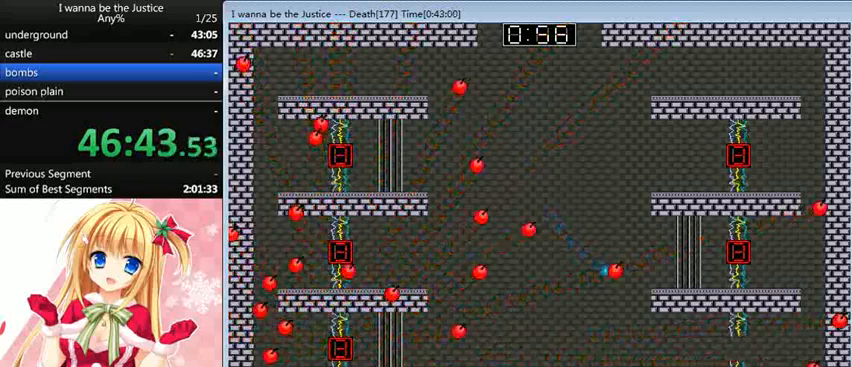
{"keys": [], "events": [[120, "shift_l", "down"], [160, "left", "up"], [280, "left", "down"], [280, "shift_l", "up"], [400, "left", "up"]]}
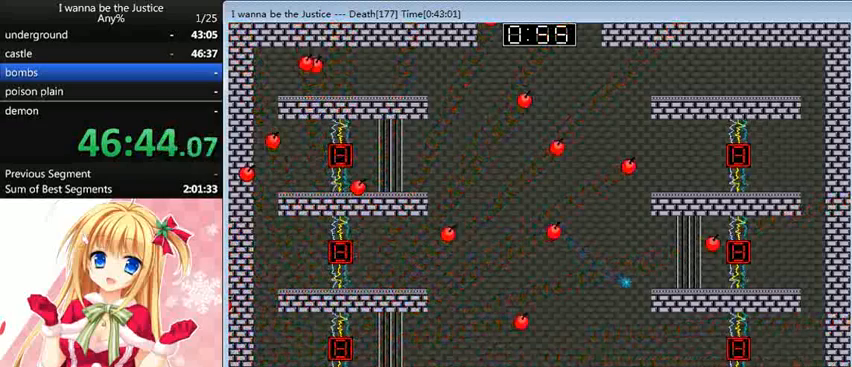
{"keys": ["shift_l"], "events": [[40, "right", "down"], [40, "shift_l", "down"], [320, "right", "up"], [320, "shift_l", "up"], [440, "shift_l", "down"]]}
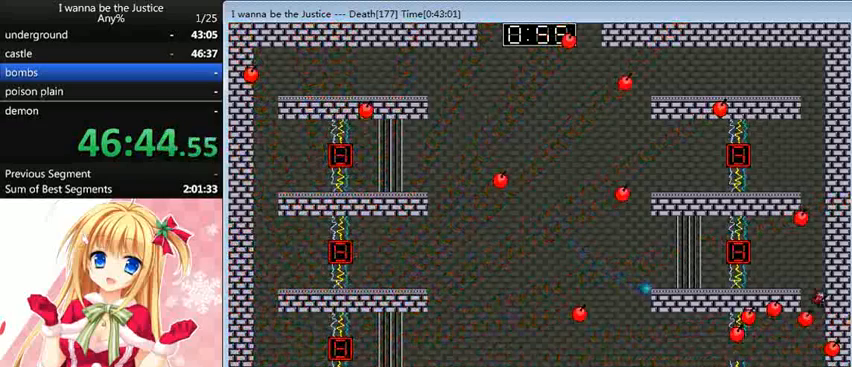
{"keys": [], "events": [[200, "right", "down"], [200, "shift_l", "up"], [240, "right", "up"], [280, "left", "down"], [360, "left", "up"]]}
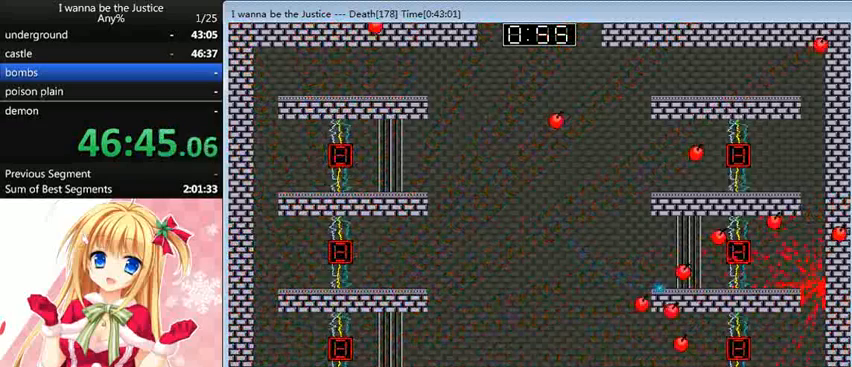
{"keys": [], "events": [[120, "r", "down"], [240, "r", "up"], [320, "right", "down"], [400, "right", "up"]]}
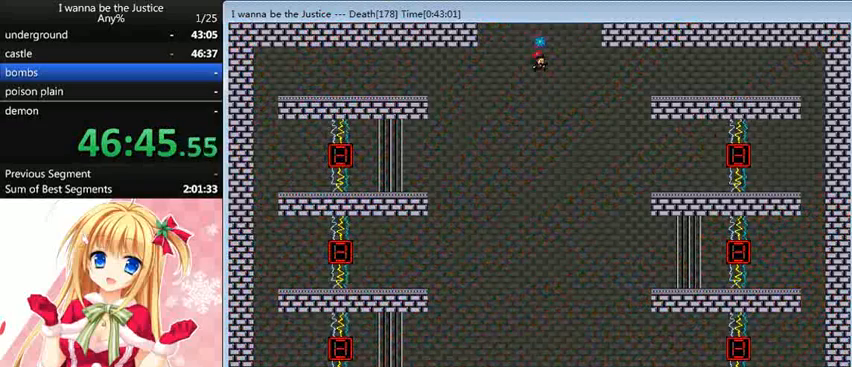
{"keys": [], "events": []}
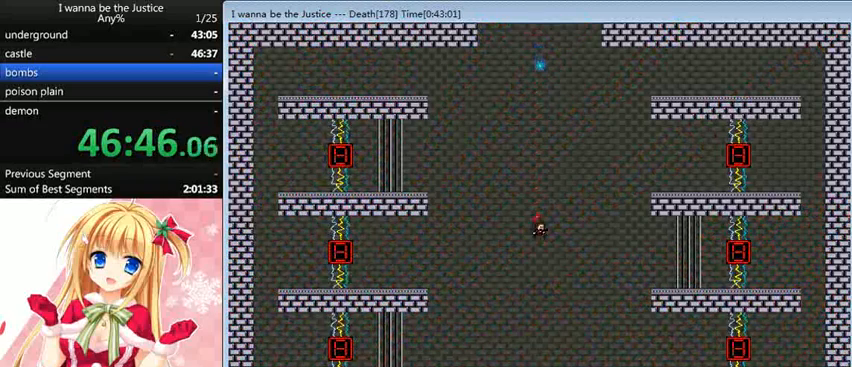
{"keys": [], "events": []}
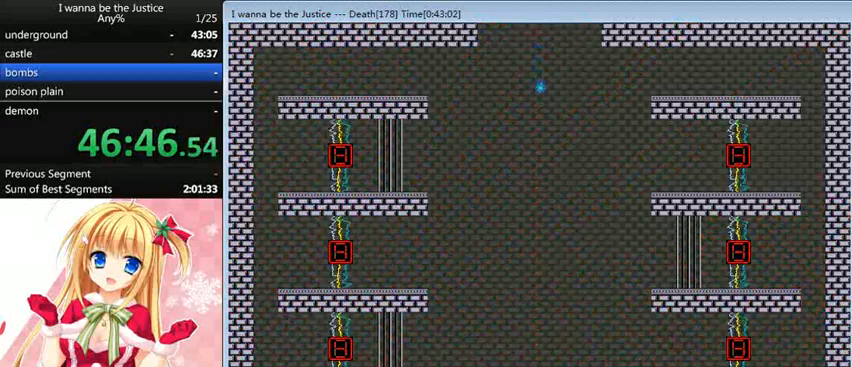
{"keys": ["shift_l"], "events": [[480, "shift_l", "down"]]}
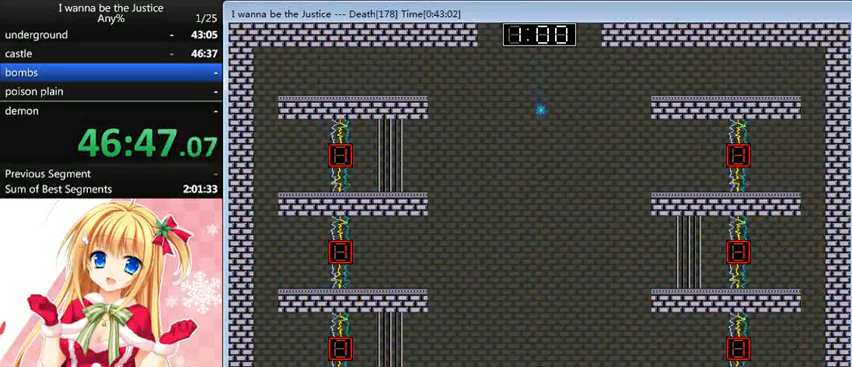
{"keys": ["shift_l"], "events": [[240, "shift_l", "up"], [320, "shift_l", "down"]]}
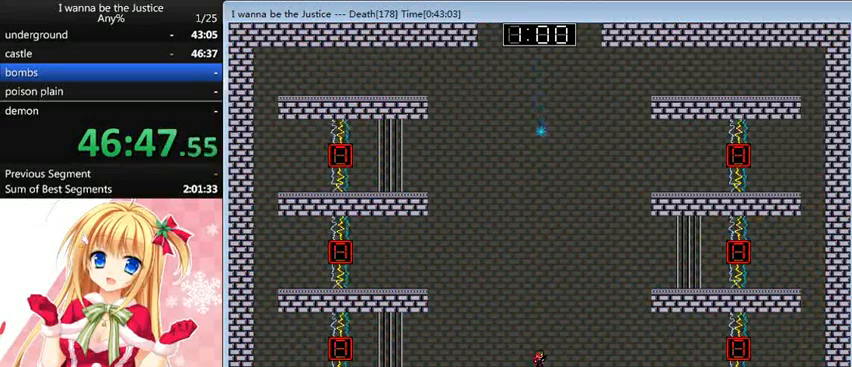
{"keys": [], "events": [[120, "right", "down"], [120, "z", "down"], [240, "right", "up"], [240, "z", "up"], [280, "shift_l", "up"]]}
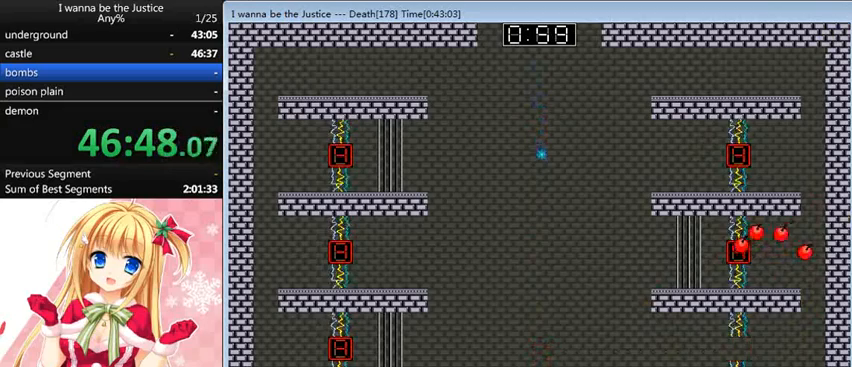
{"keys": ["left"], "events": [[80, "left", "down"]]}
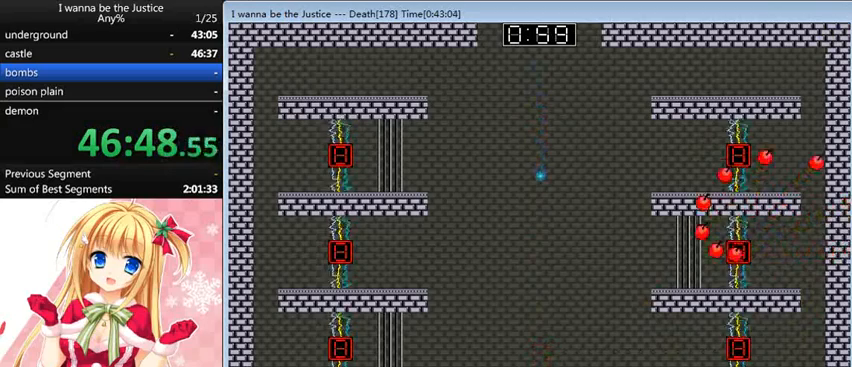
{"keys": ["left"], "events": []}
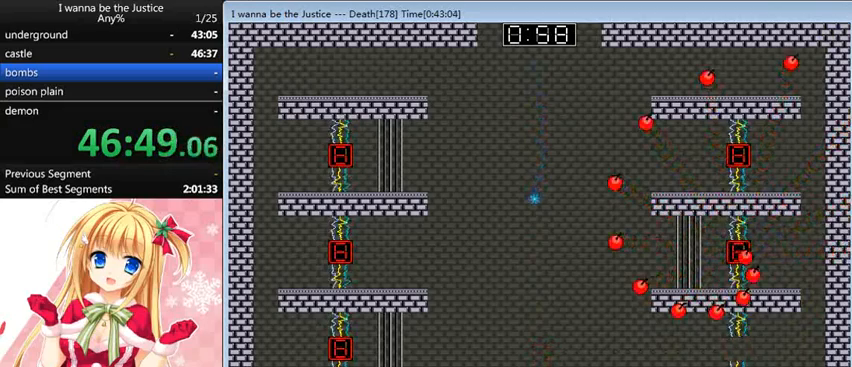
{"keys": ["left"], "events": []}
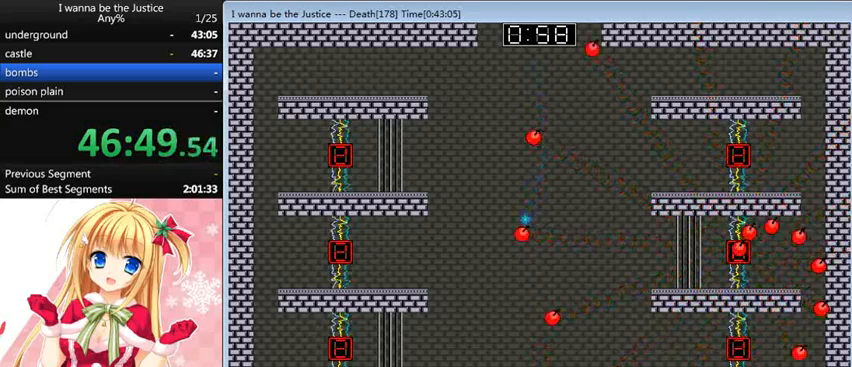
{"keys": ["left"], "events": []}
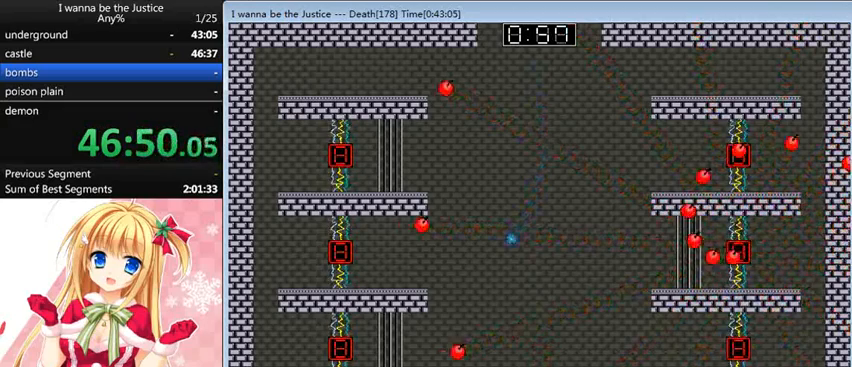
{"keys": ["left", "shift_l"], "events": [[400, "shift_l", "down"]]}
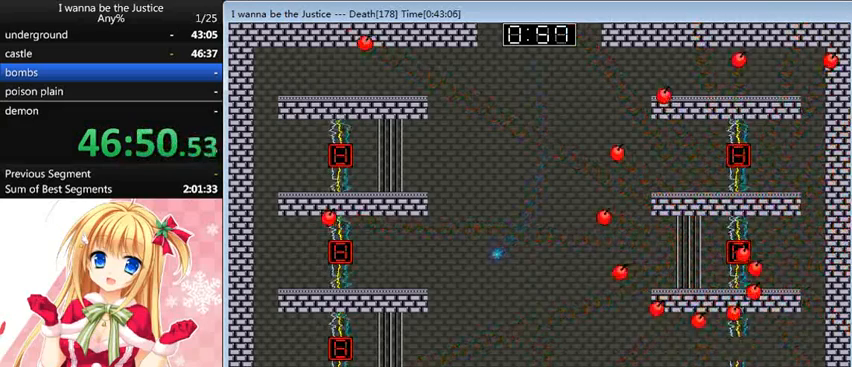
{"keys": [], "events": [[80, "shift_l", "up"], [120, "left", "up"], [160, "shift_l", "down"], [320, "right", "down"], [360, "shift_l", "up"], [520, "right", "up"]]}
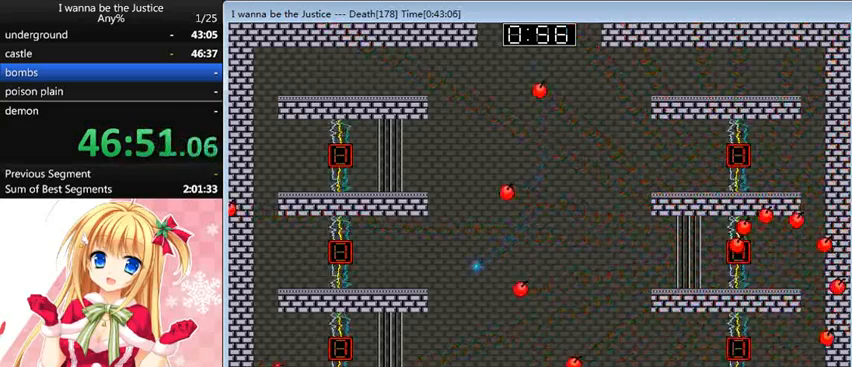
{"keys": ["shift_l"], "events": [[120, "shift_l", "down"], [160, "z", "down"], [320, "left", "down"], [400, "shift_l", "up"], [400, "z", "up"], [440, "shift_l", "down"], [480, "left", "up"]]}
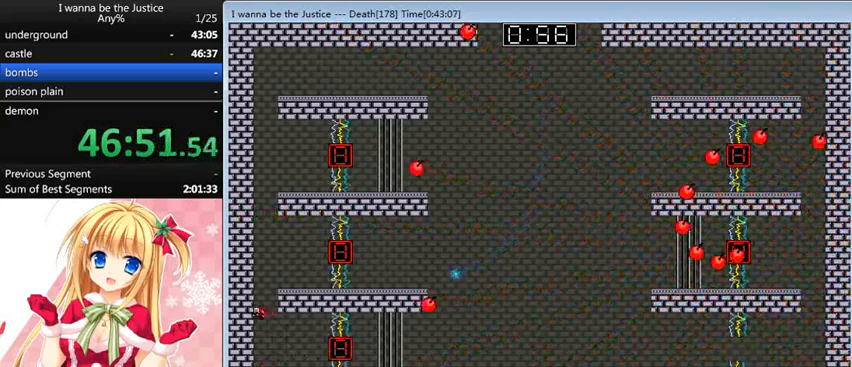
{"keys": ["shift_l"], "events": [[160, "right", "down"], [280, "shift_l", "up"], [360, "right", "up"], [520, "shift_l", "down"]]}
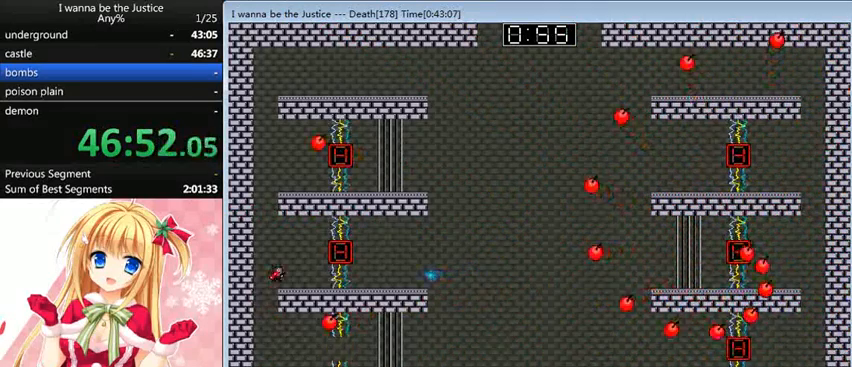
{"keys": ["right", "shift_l"], "events": [[120, "z", "down"], [160, "left", "down"], [240, "shift_l", "up"], [280, "z", "up"], [320, "left", "up"], [320, "shift_l", "down"], [480, "right", "down"]]}